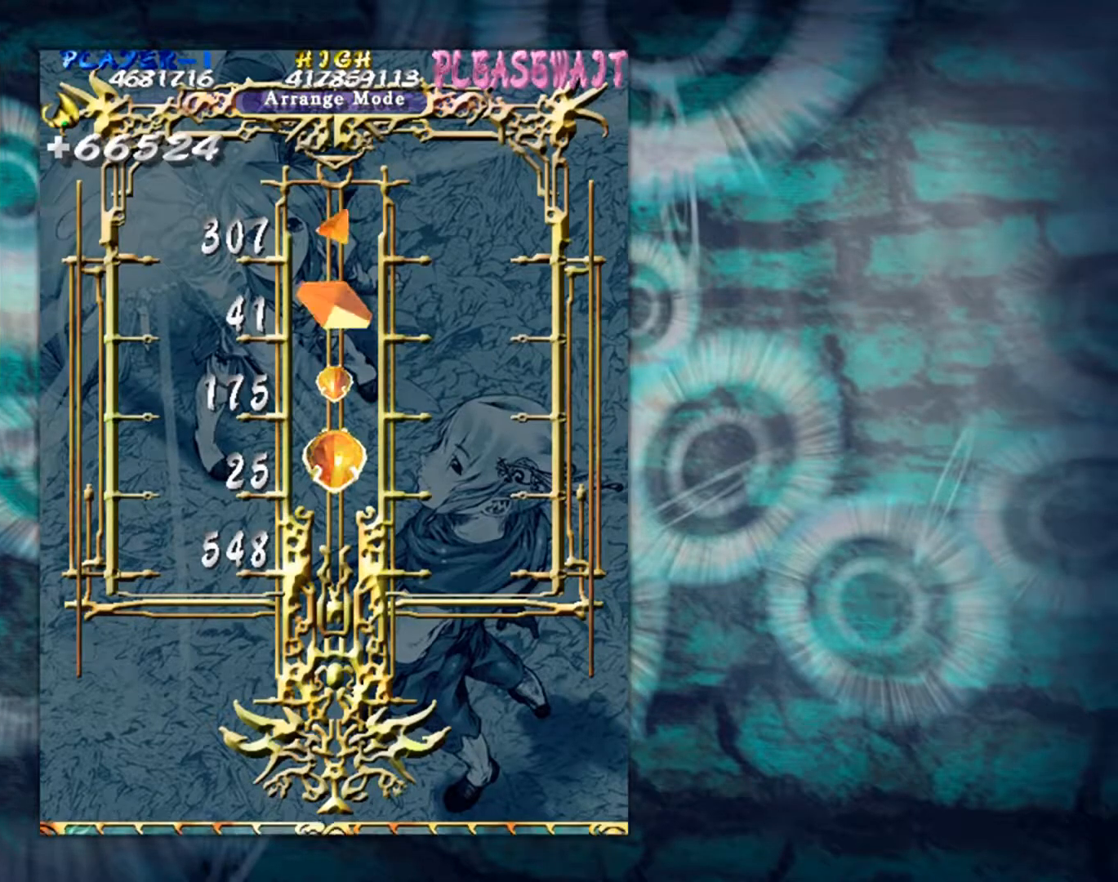
Gameplay with a controller (arcade stick); each line is a JSON object with the inputs held at the frame after it. "events" lists button and stick changes between this image and that frame as [ms after this image, input, new state], when the widget could be followed in between. Not read: L3 R3 other_buttons.
{"buttons": [], "left_stick": "up-left", "events": [[468, "left_stick", "up-left"]]}
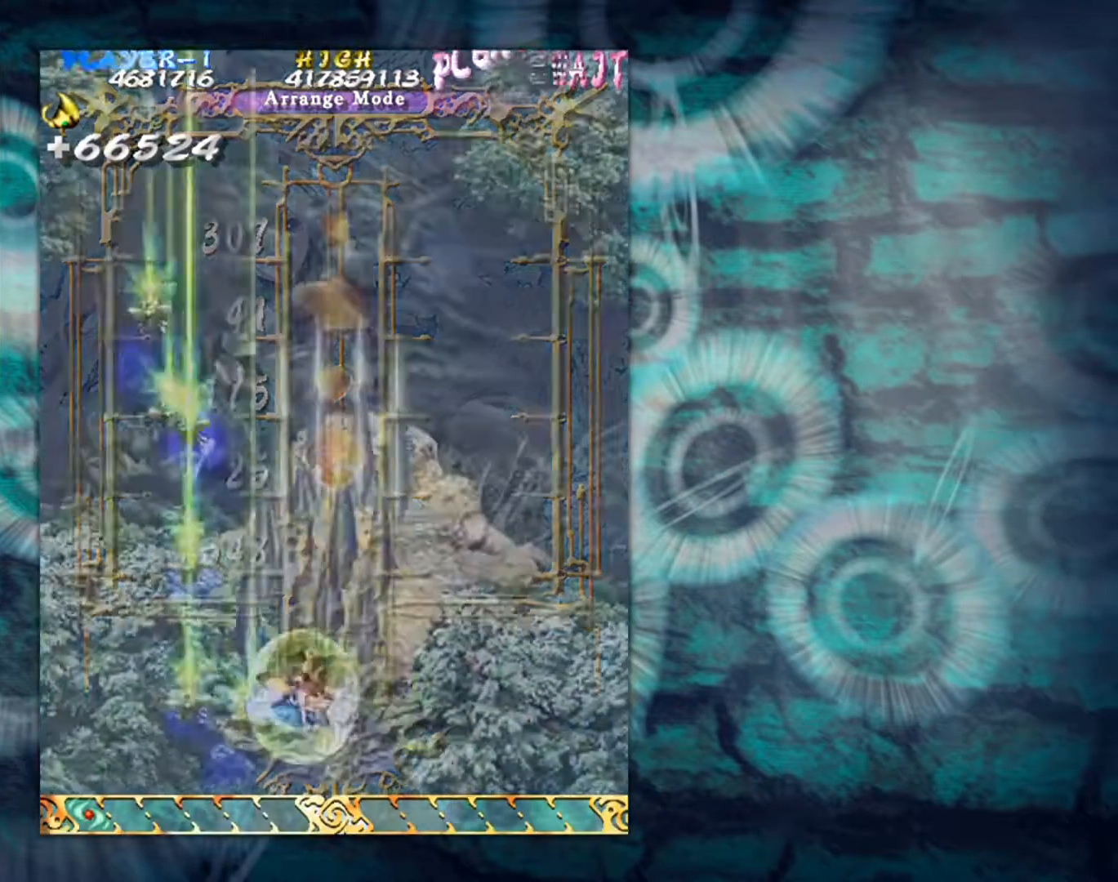
{"buttons": [], "left_stick": "down", "events": [[167, "left_stick", "left"], [400, "left_stick", "down"]]}
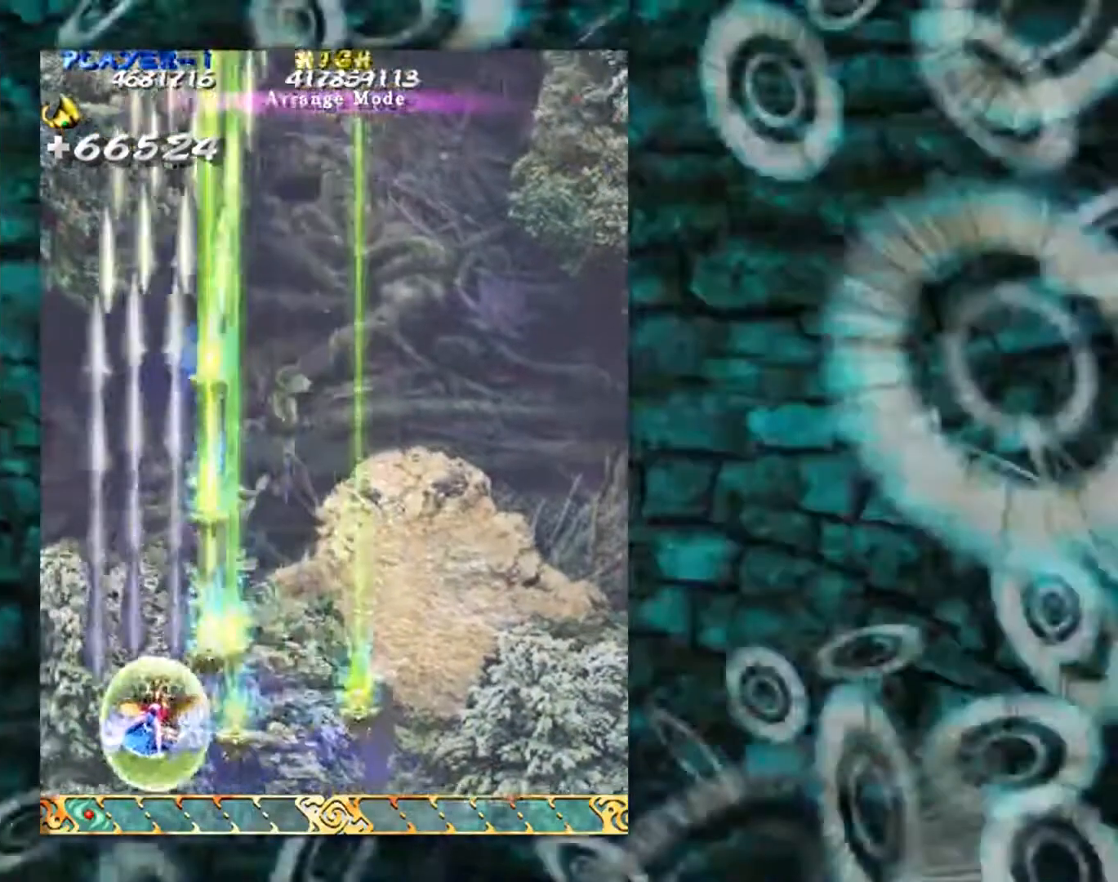
{"buttons": [], "left_stick": "right", "events": [[84, "left_stick", "right"]]}
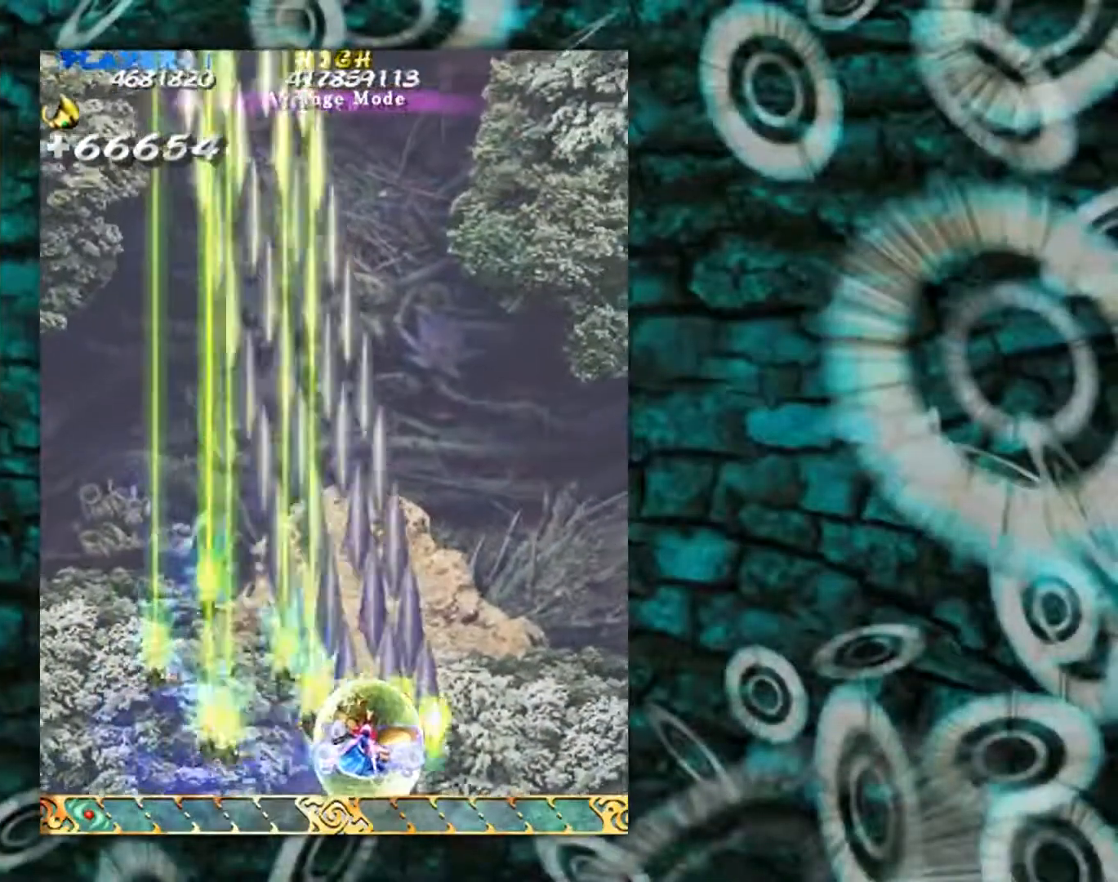
{"buttons": [], "left_stick": "left", "events": [[334, "left_stick", "center"], [384, "left_stick", "left"]]}
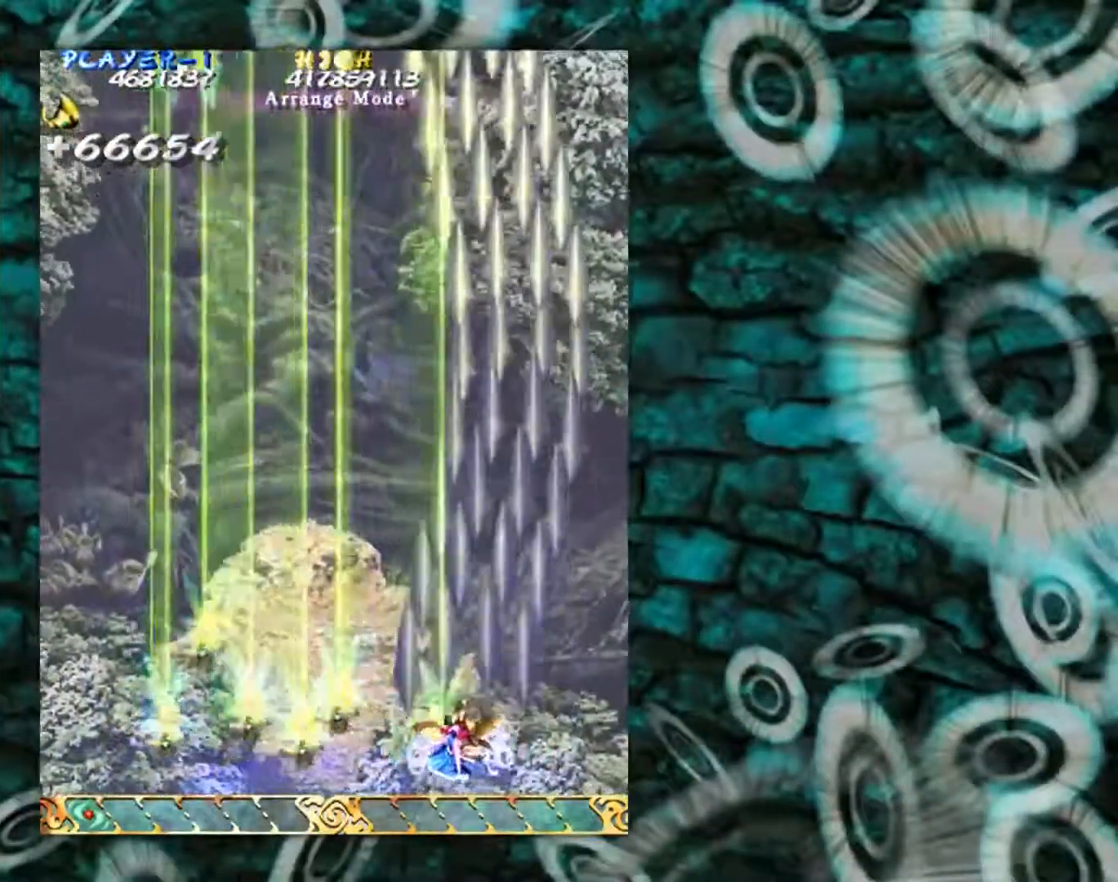
{"buttons": [], "left_stick": "left", "events": []}
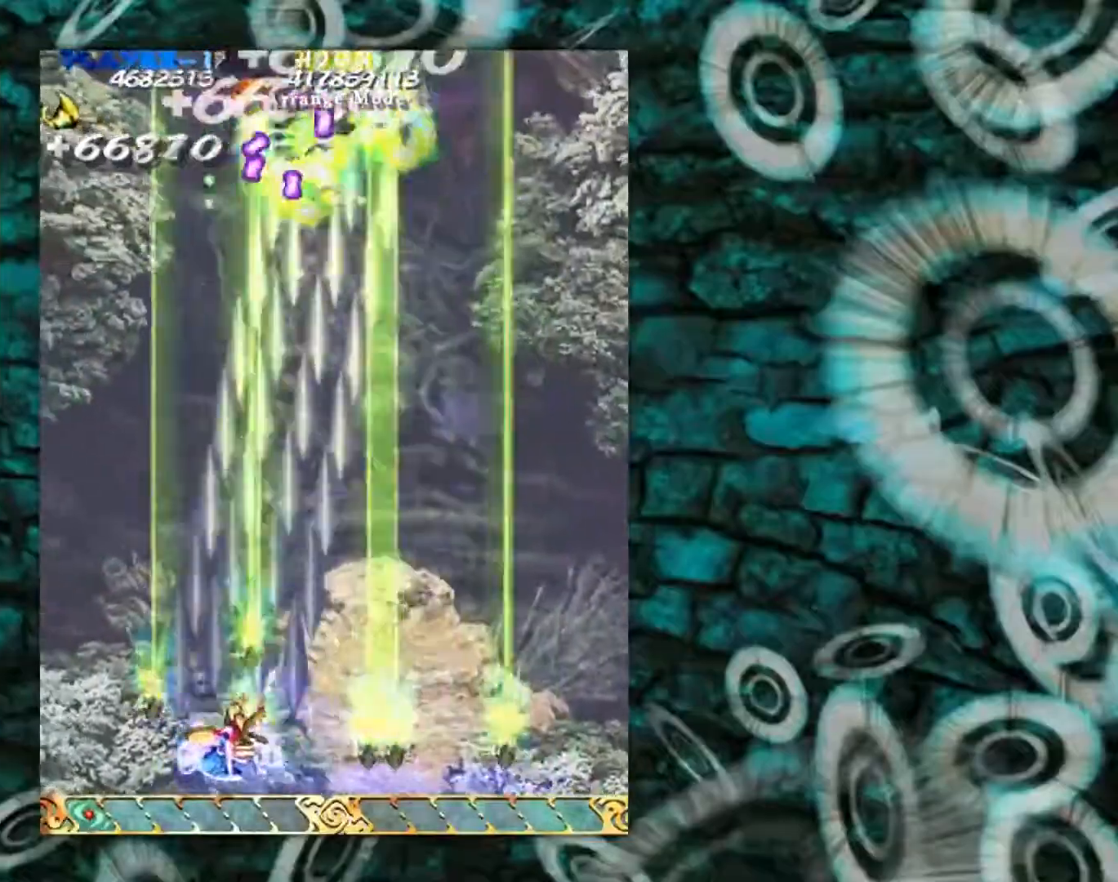
{"buttons": [], "left_stick": "up-right", "events": [[384, "left_stick", "up"], [450, "left_stick", "up-right"]]}
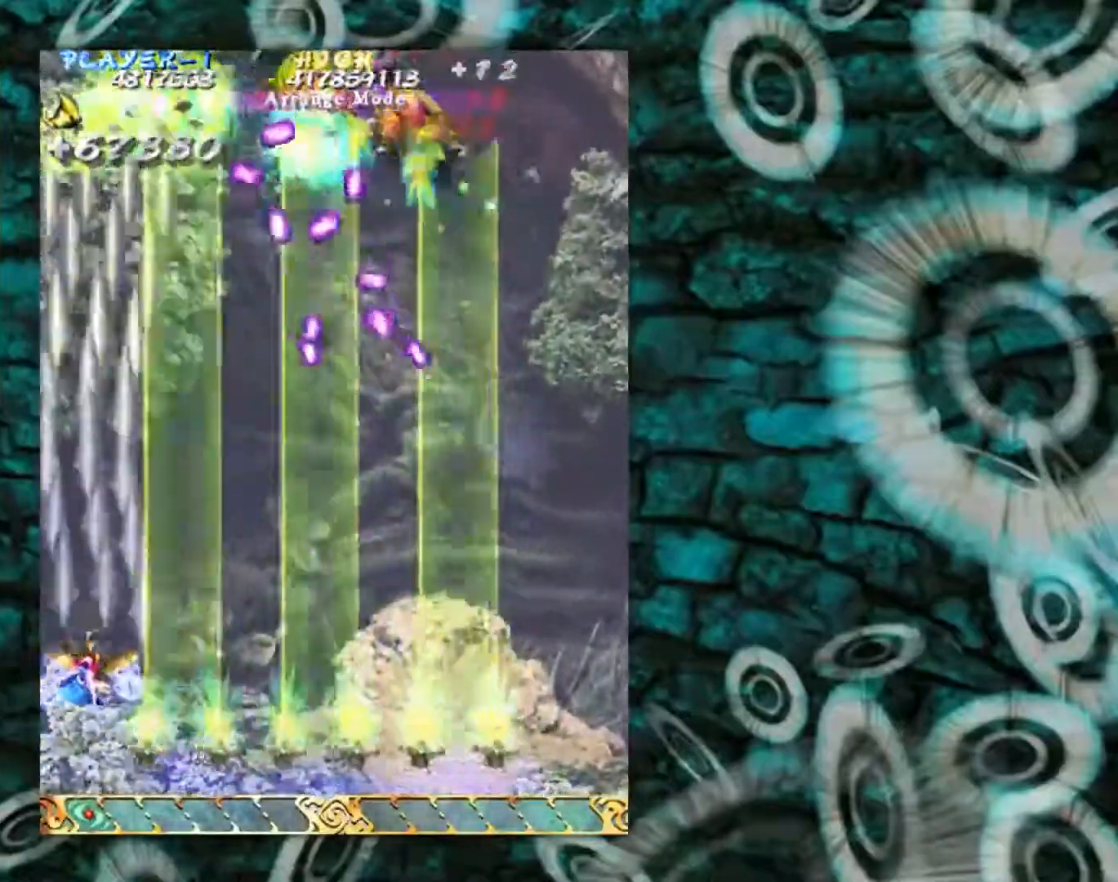
{"buttons": [], "left_stick": "right", "events": [[50, "left_stick", "right"], [217, "left_stick", "down-right"], [468, "left_stick", "right"]]}
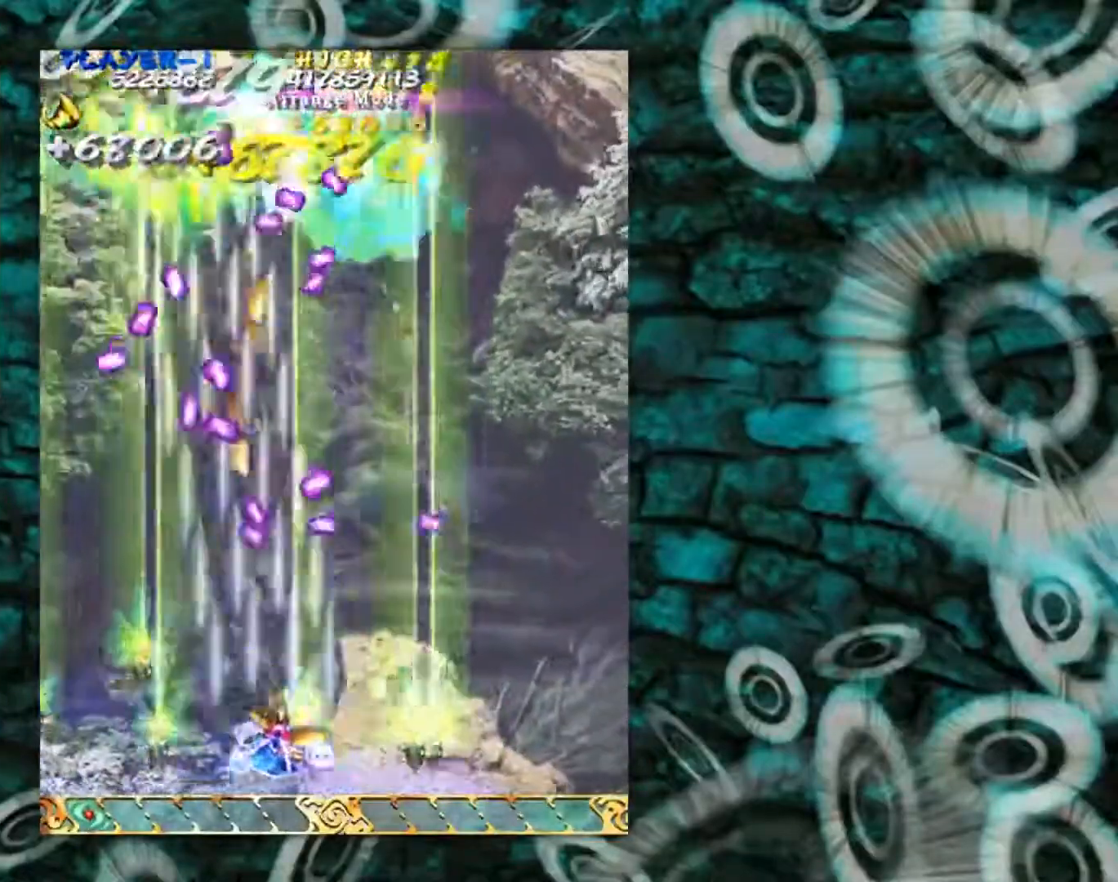
{"buttons": [], "left_stick": "up-right", "events": [[417, "left_stick", "up-right"]]}
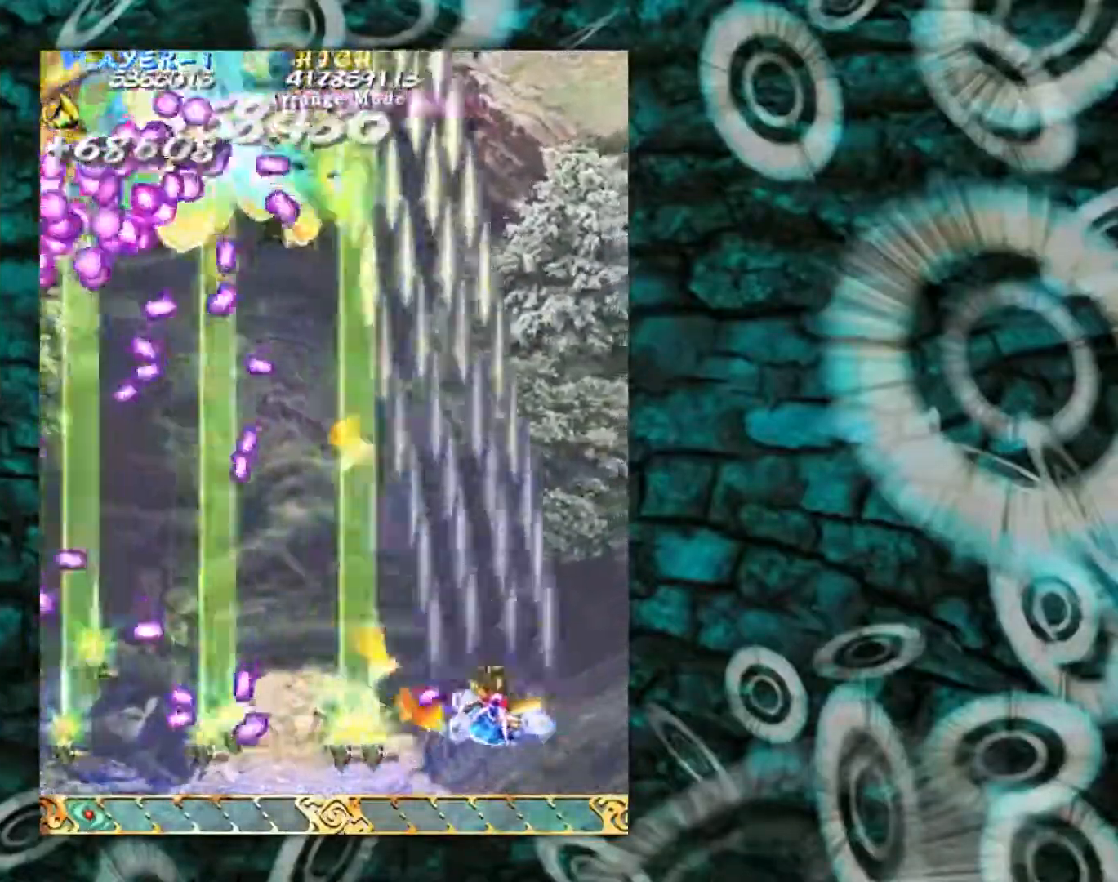
{"buttons": [], "left_stick": "down-left", "events": [[101, "left_stick", "up-left"], [201, "left_stick", "left"], [334, "left_stick", "down-left"]]}
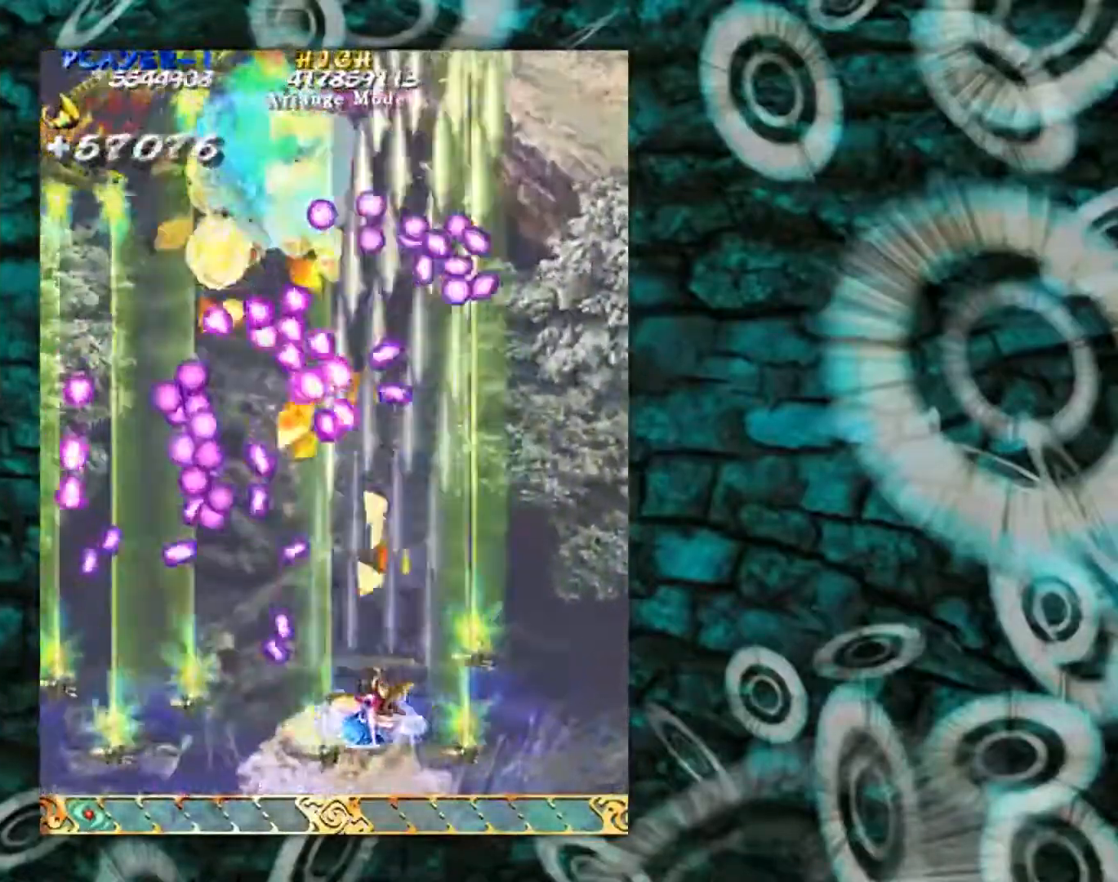
{"buttons": [], "left_stick": "right", "events": [[17, "left_stick", "center"], [467, "left_stick", "right"]]}
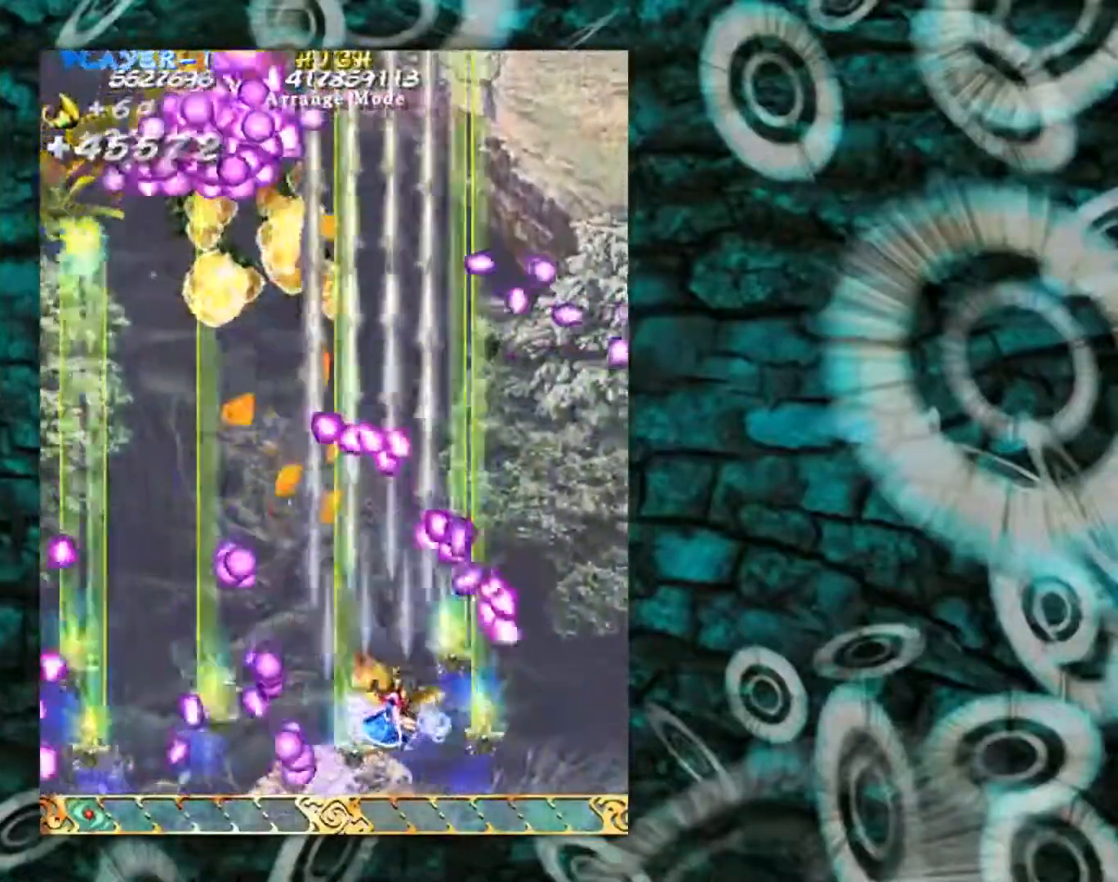
{"buttons": [], "left_stick": "up-left", "events": [[117, "left_stick", "up-left"]]}
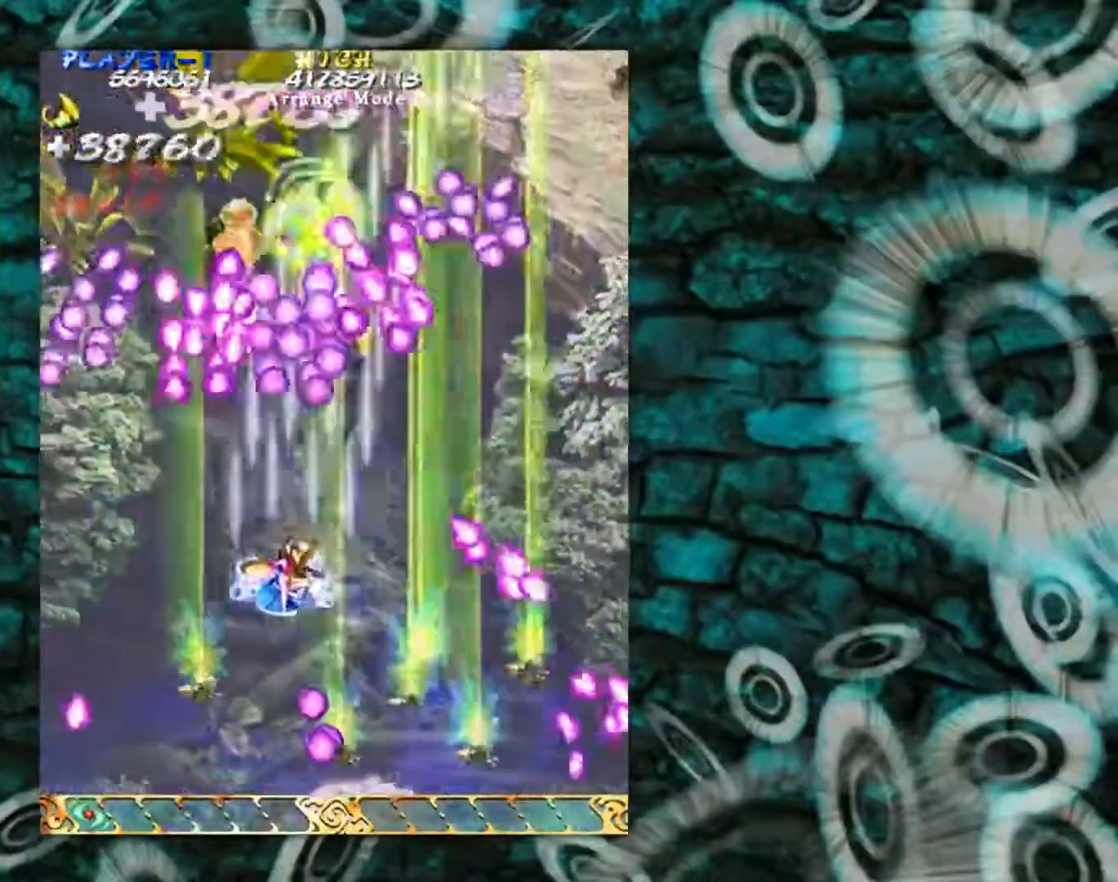
{"buttons": [], "left_stick": "down-right", "events": [[33, "left_stick", "down-left"], [317, "left_stick", "down-right"]]}
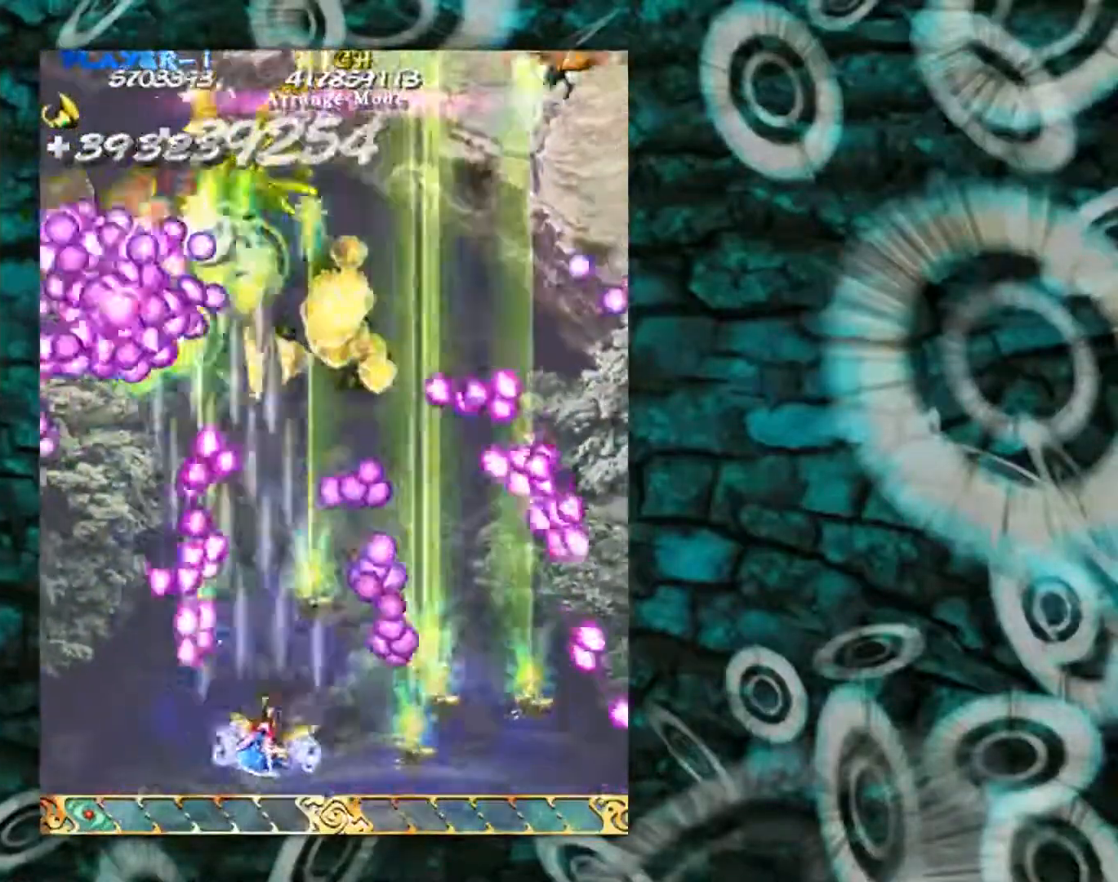
{"buttons": [], "left_stick": "center", "events": [[84, "left_stick", "center"], [351, "left_stick", "up-left"], [501, "left_stick", "center"]]}
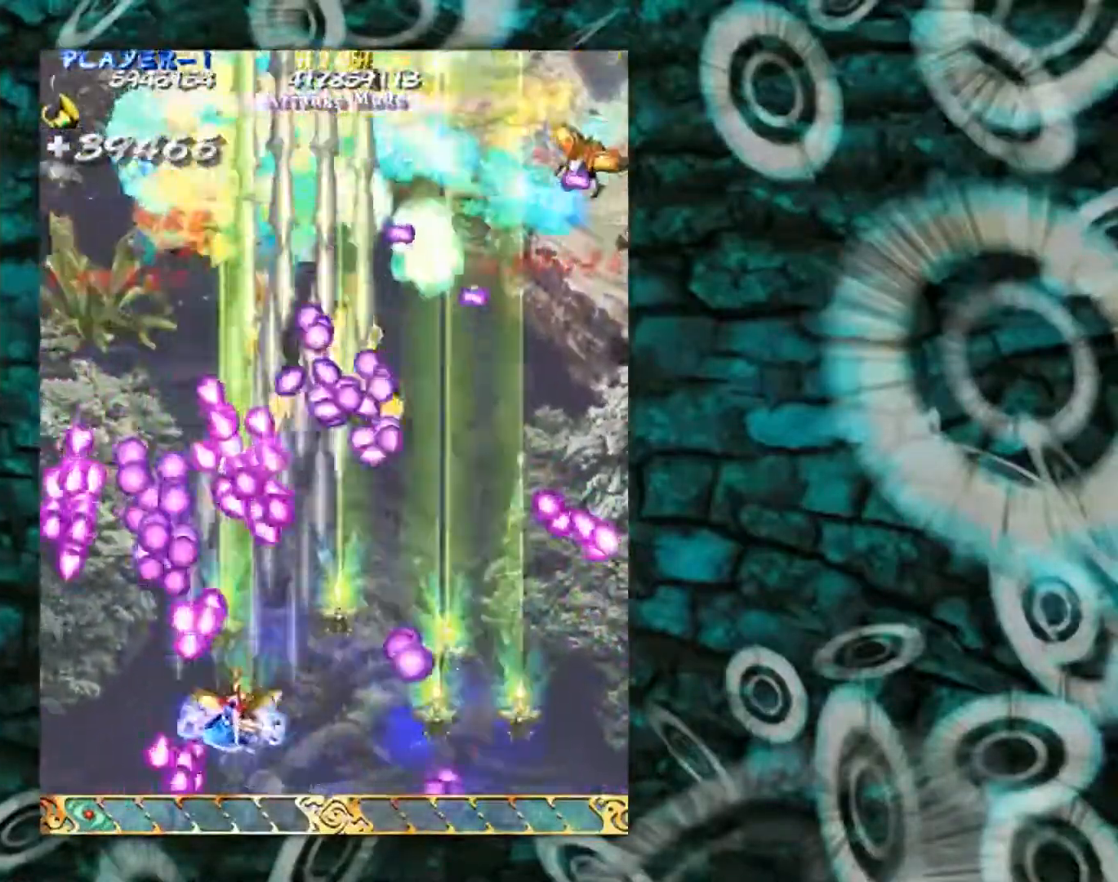
{"buttons": [], "left_stick": "center", "events": [[167, "left_stick", "right"], [317, "left_stick", "down"], [450, "left_stick", "center"]]}
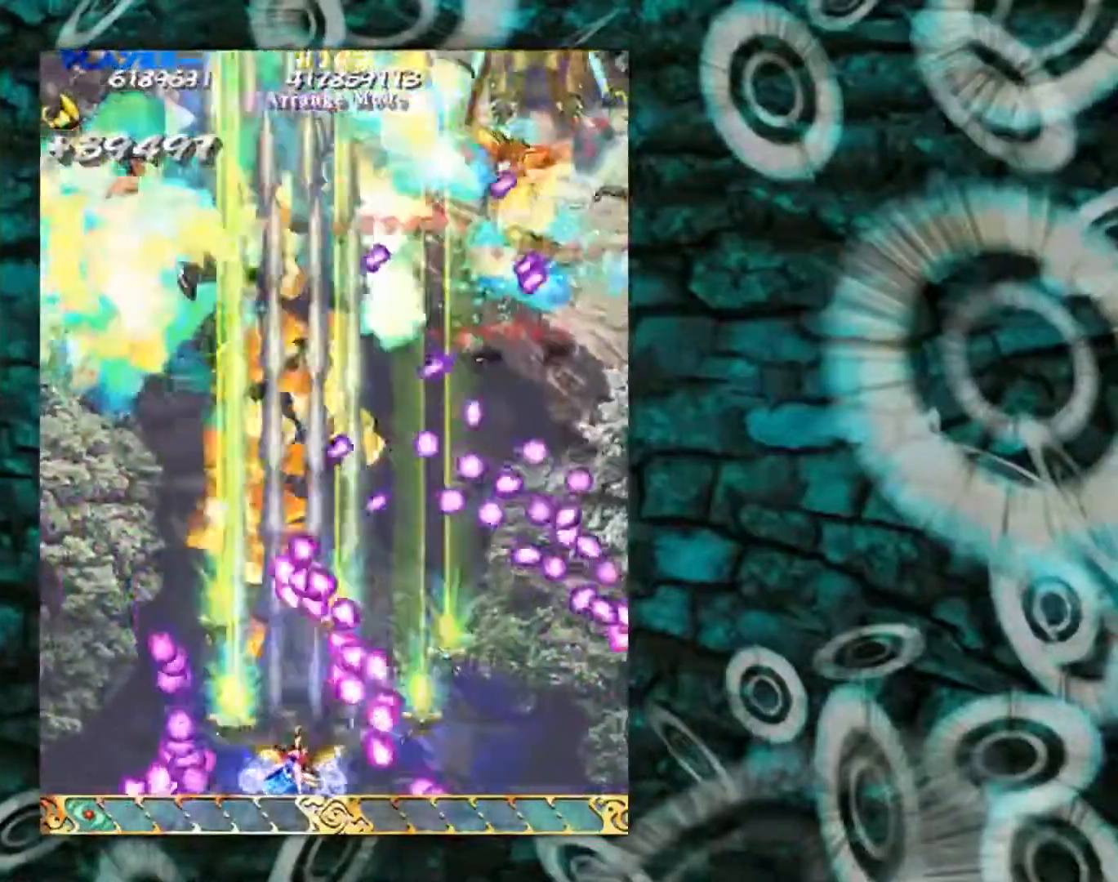
{"buttons": [], "left_stick": "center", "events": []}
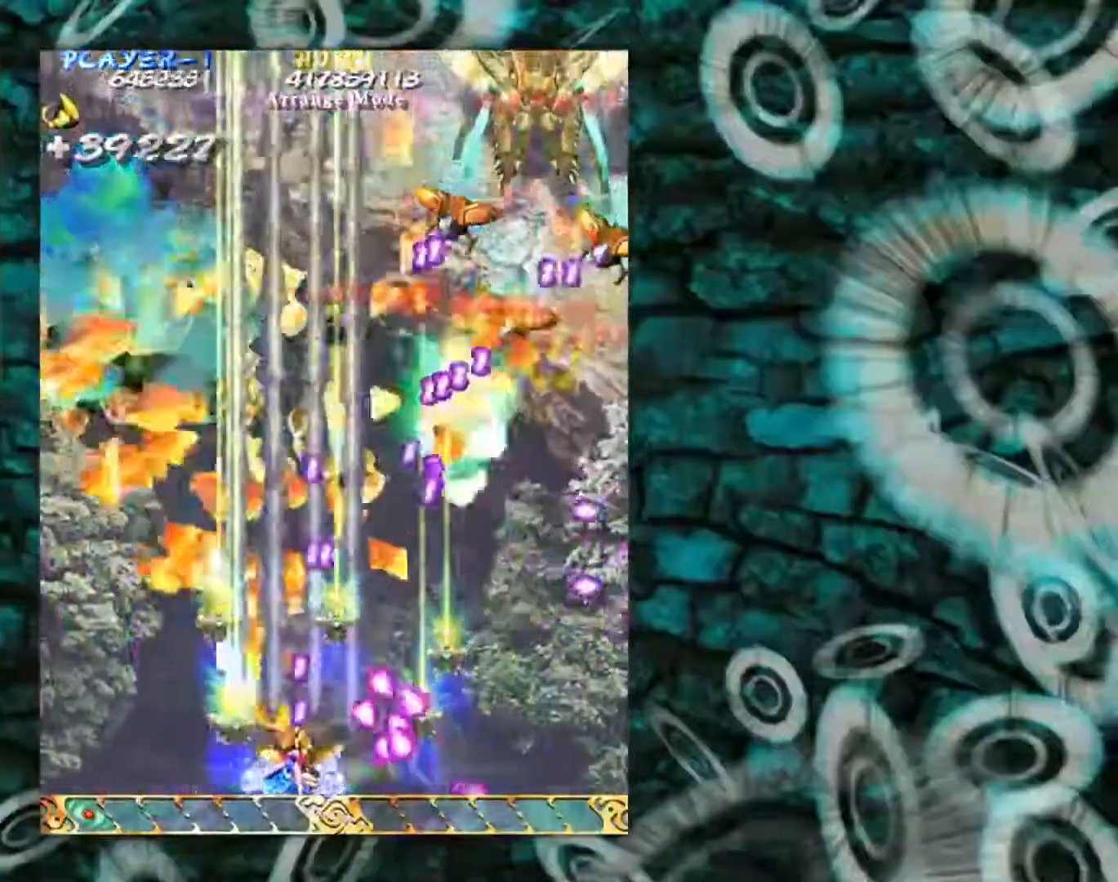
{"buttons": [], "left_stick": "up", "events": [[50, "left_stick", "left"], [284, "left_stick", "up-left"], [467, "left_stick", "up"]]}
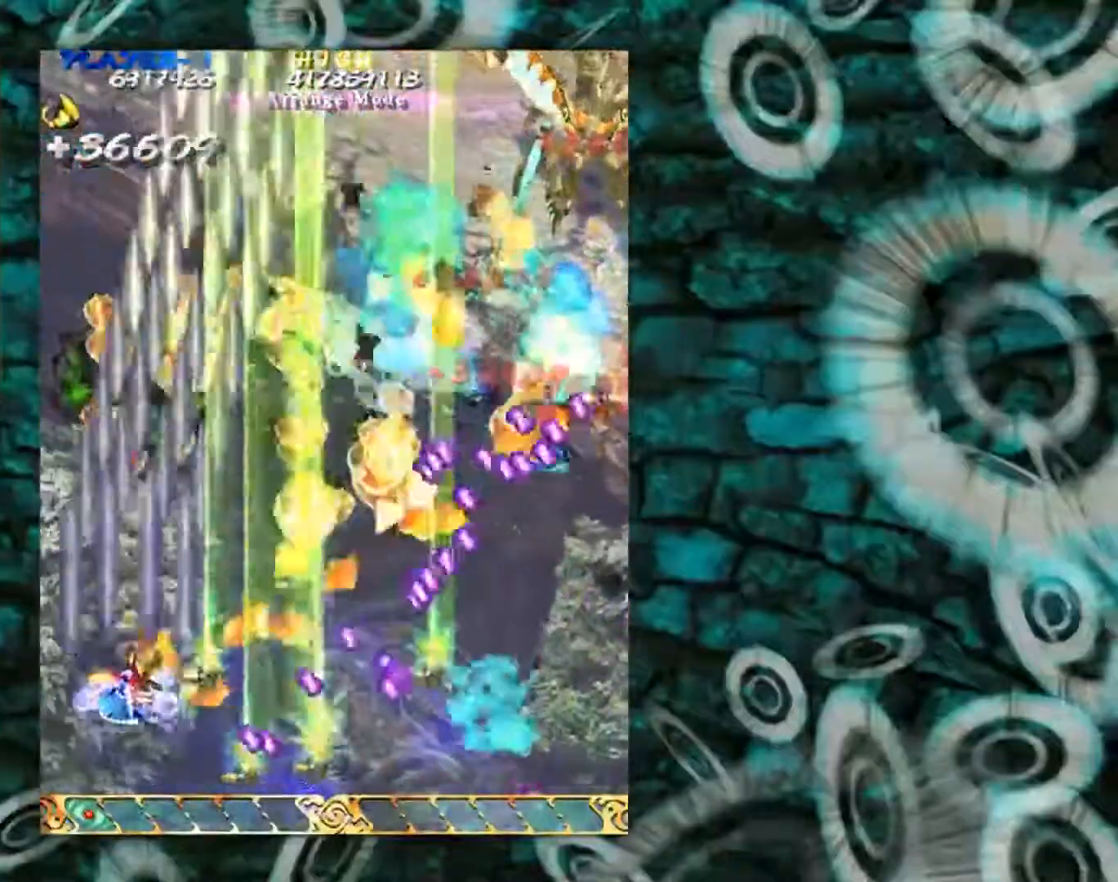
{"buttons": [], "left_stick": "up-right", "events": [[134, "left_stick", "up-right"]]}
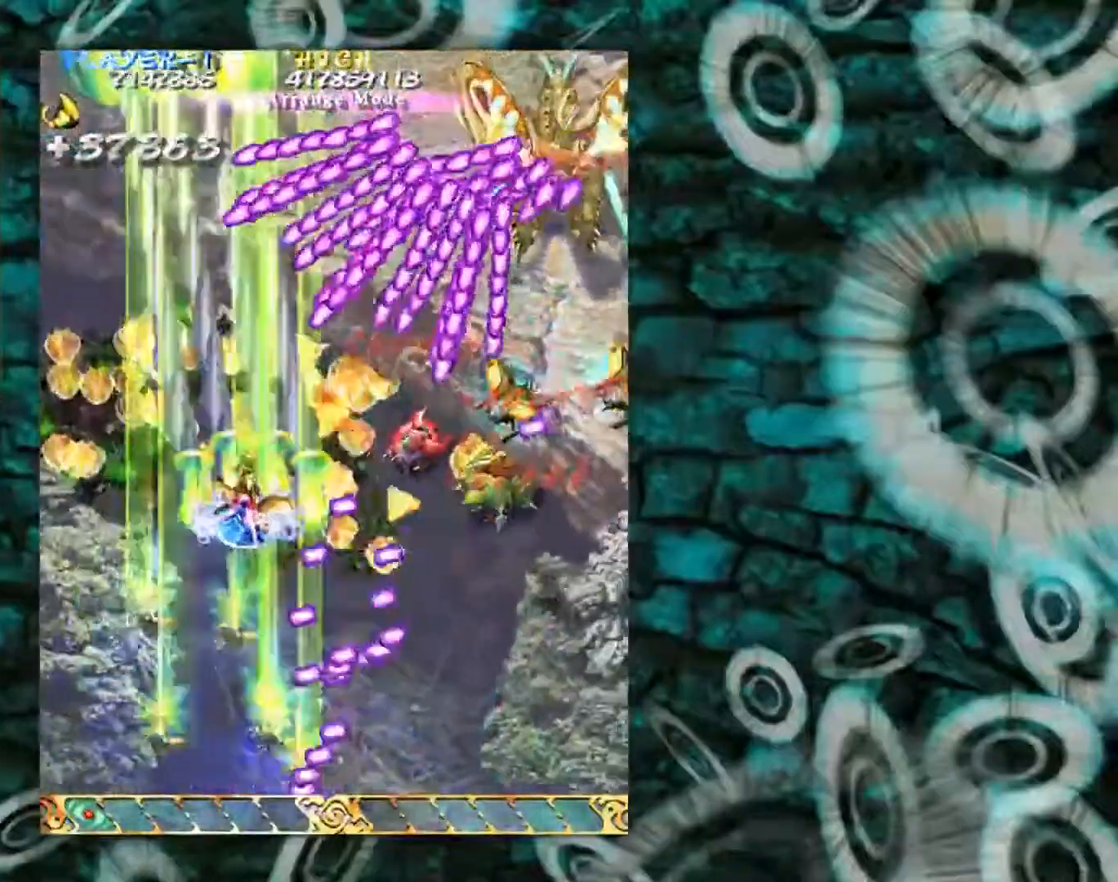
{"buttons": [], "left_stick": "down", "events": [[317, "left_stick", "down-right"], [417, "left_stick", "down"]]}
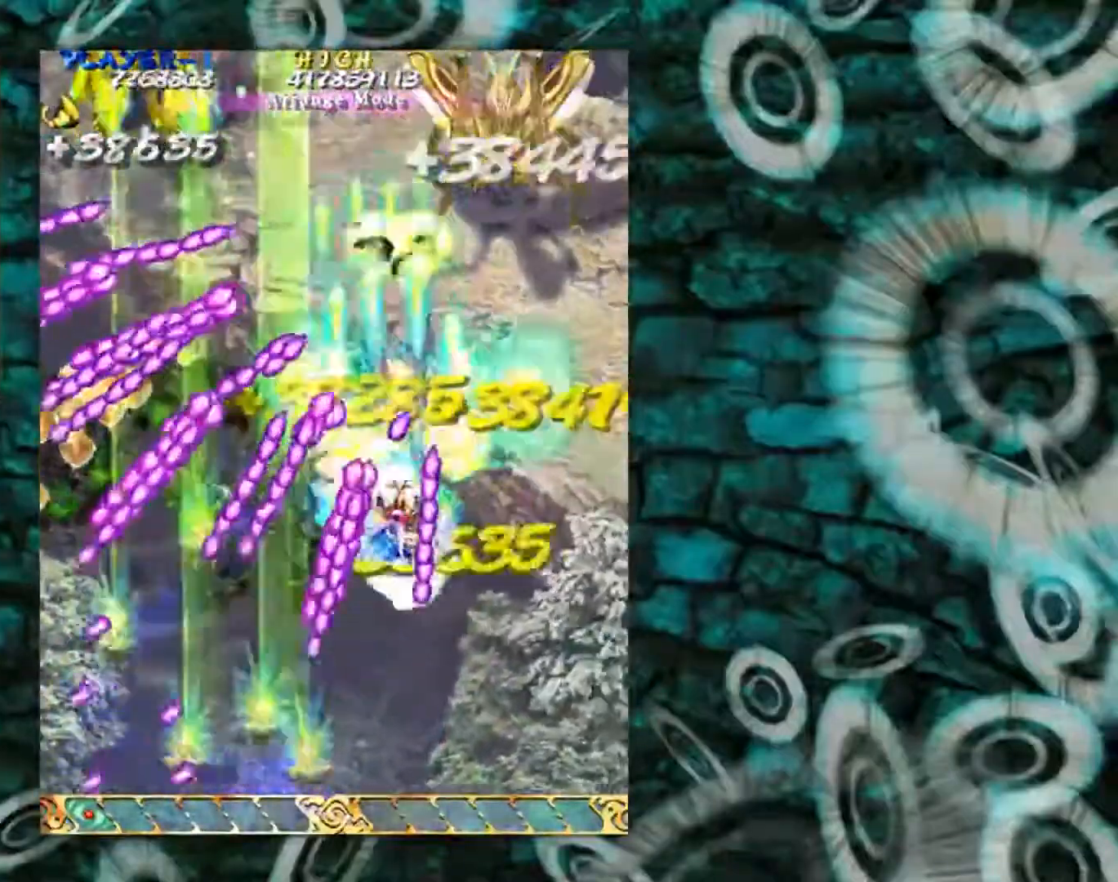
{"buttons": [], "left_stick": "down-left", "events": [[284, "left_stick", "center"], [401, "left_stick", "down-left"]]}
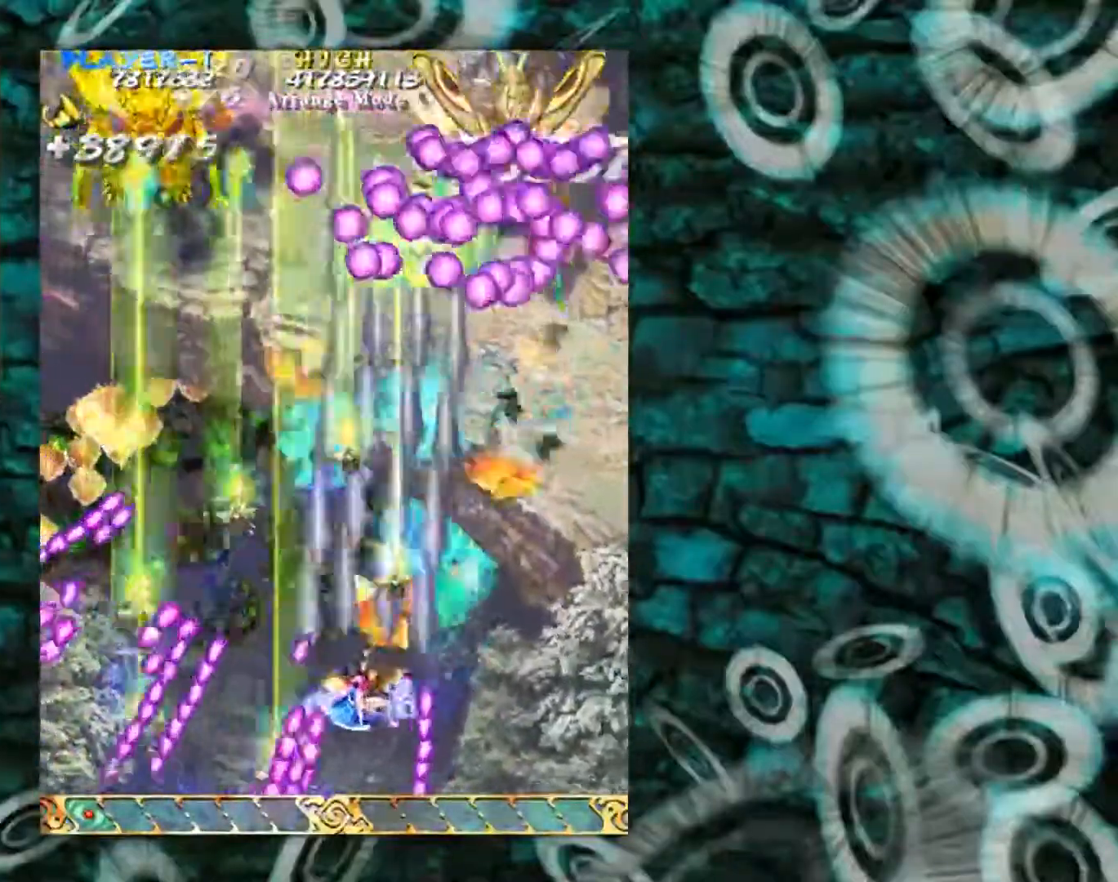
{"buttons": [], "left_stick": "right", "events": [[83, "left_stick", "center"], [317, "left_stick", "right"]]}
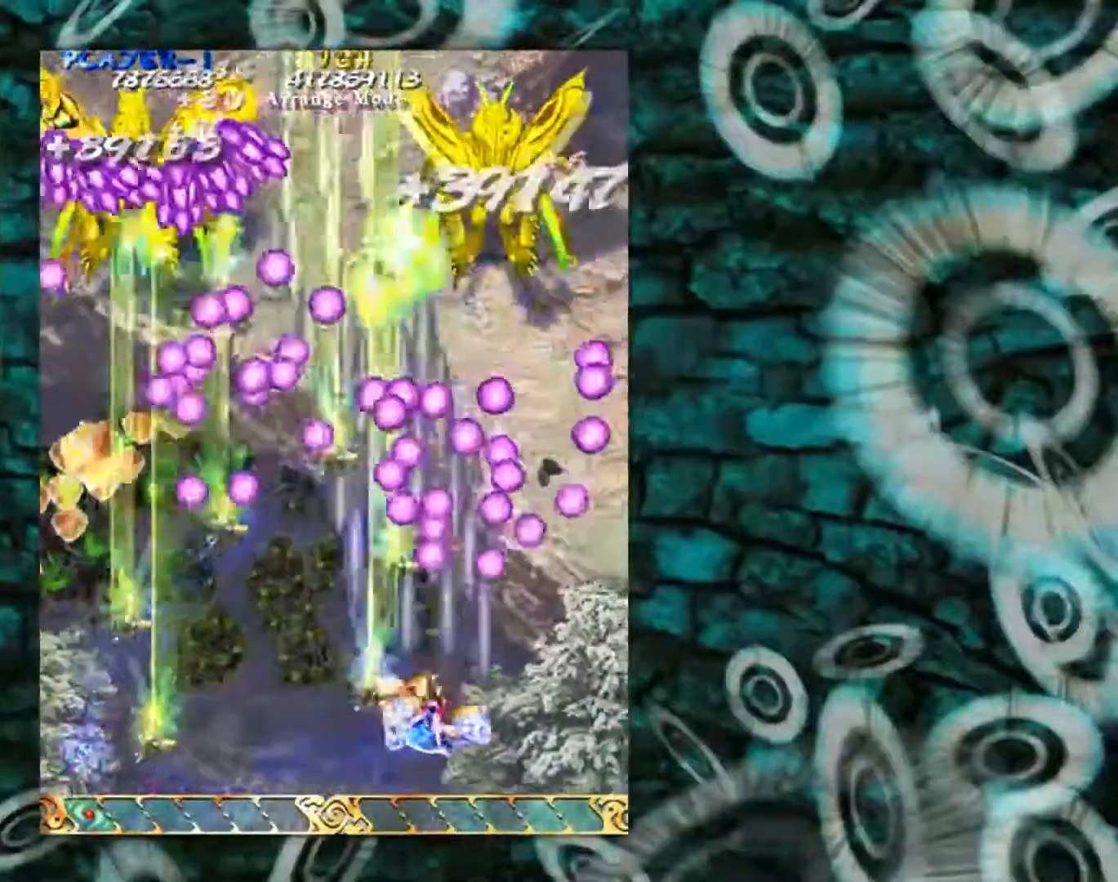
{"buttons": [], "left_stick": "left", "events": [[84, "left_stick", "down"], [184, "left_stick", "down-left"], [301, "left_stick", "left"]]}
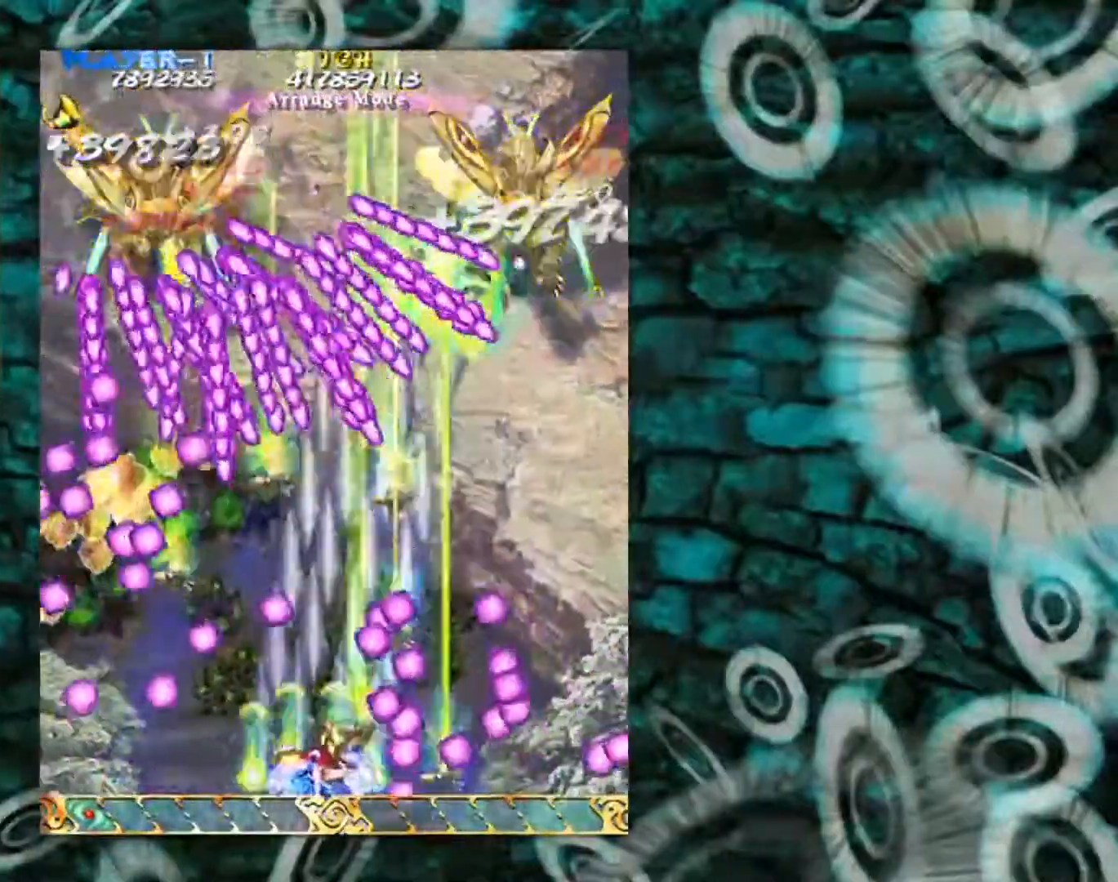
{"buttons": [], "left_stick": "right", "events": [[217, "left_stick", "center"], [384, "left_stick", "right"]]}
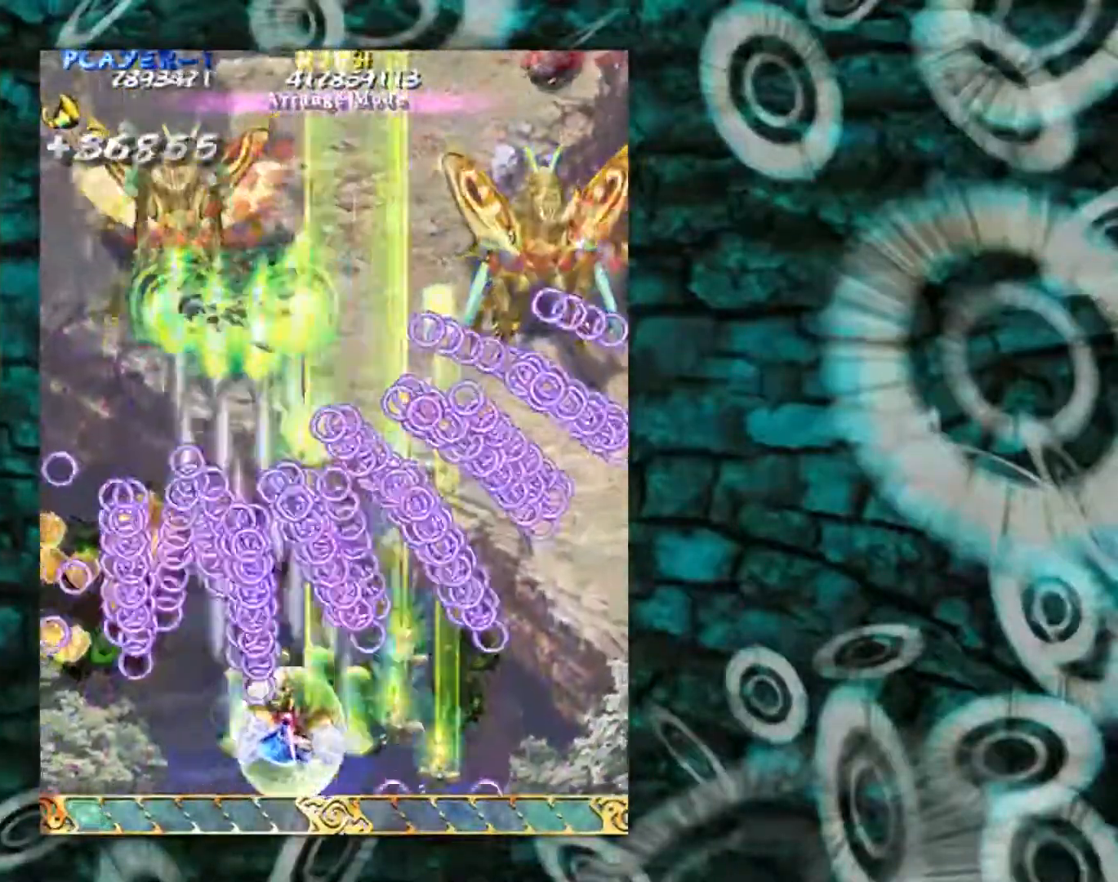
{"buttons": [], "left_stick": "up-left", "events": [[67, "left_stick", "down"], [267, "left_stick", "center"], [334, "left_stick", "up-left"]]}
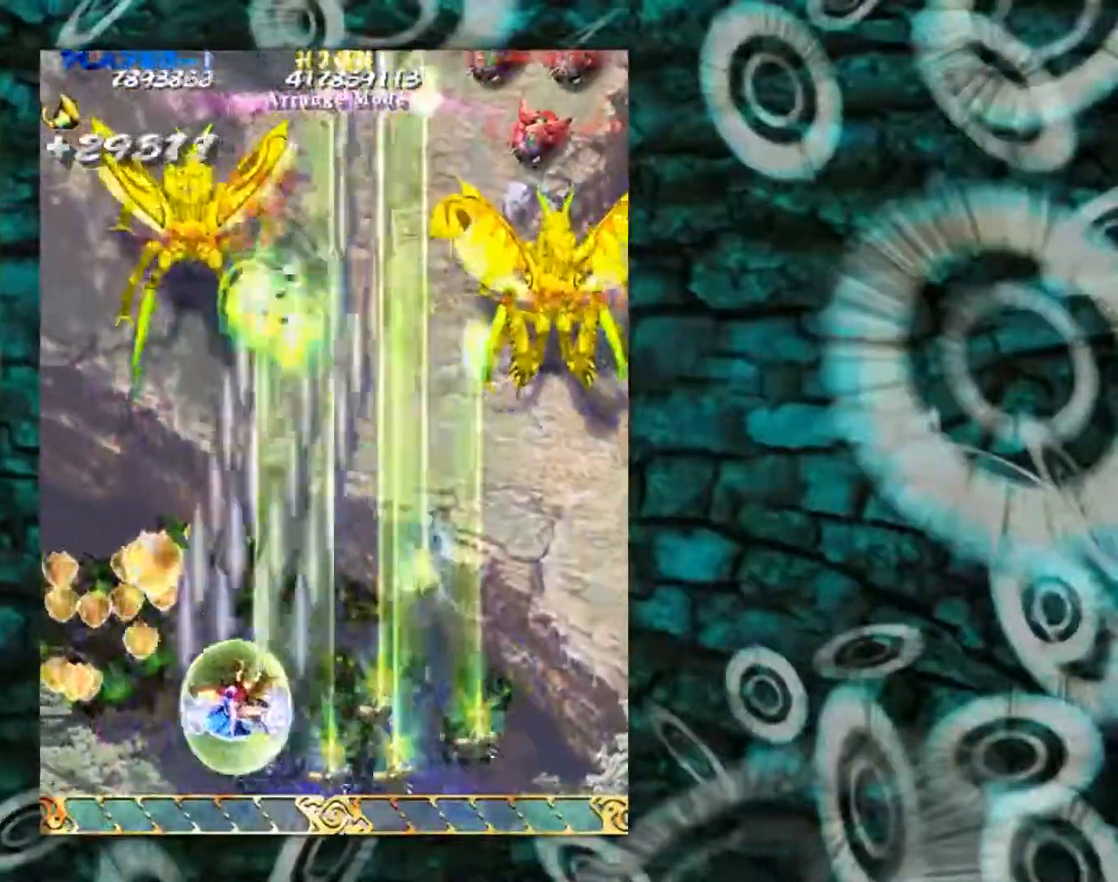
{"buttons": [], "left_stick": "down-right", "events": [[250, "left_stick", "up-right"], [350, "left_stick", "right"], [500, "left_stick", "down-right"]]}
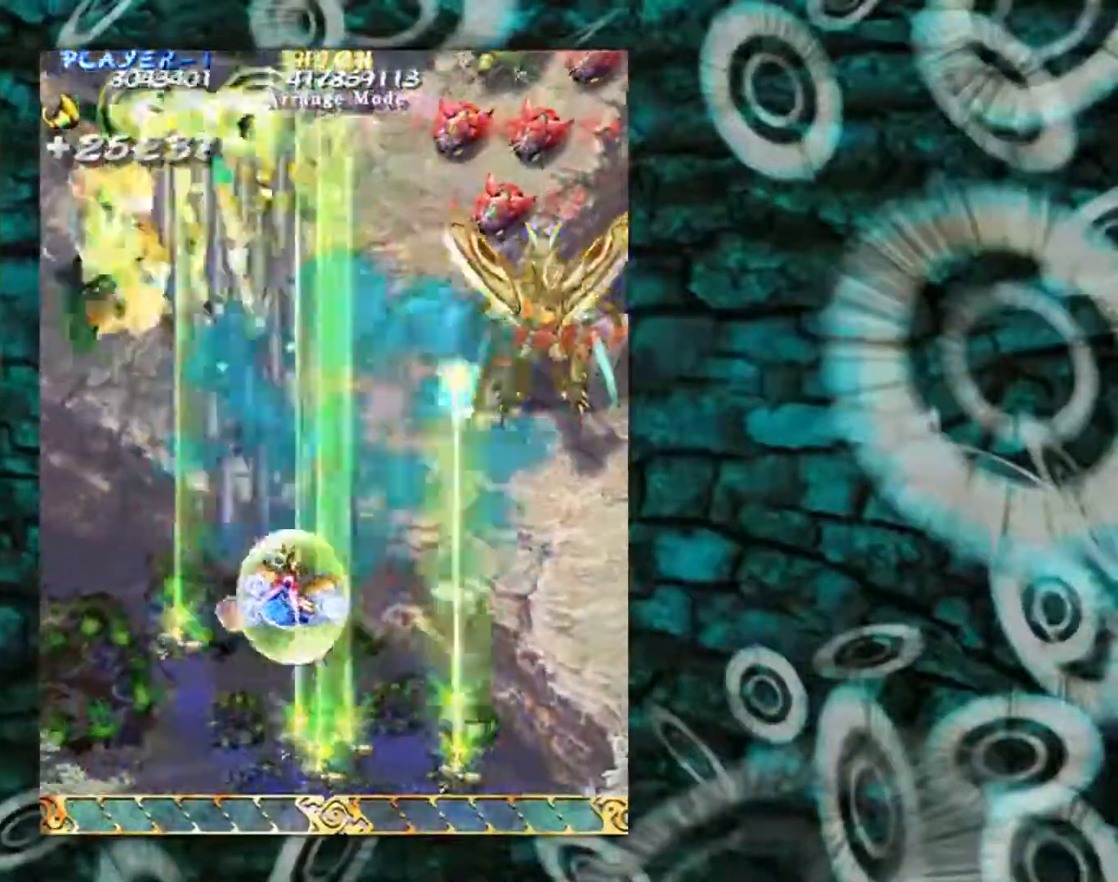
{"buttons": [], "left_stick": "right", "events": [[367, "left_stick", "right"]]}
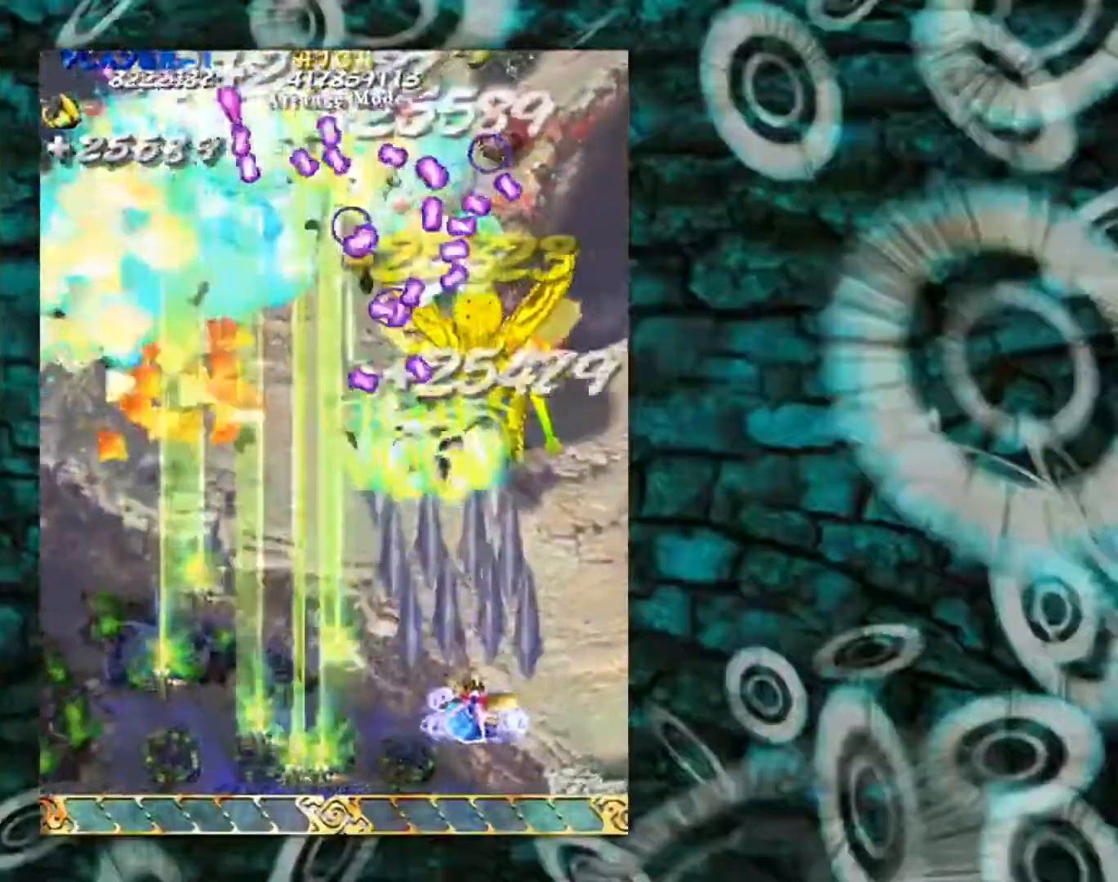
{"buttons": [], "left_stick": "down", "events": [[133, "left_stick", "center"], [384, "left_stick", "down-left"], [500, "left_stick", "down"]]}